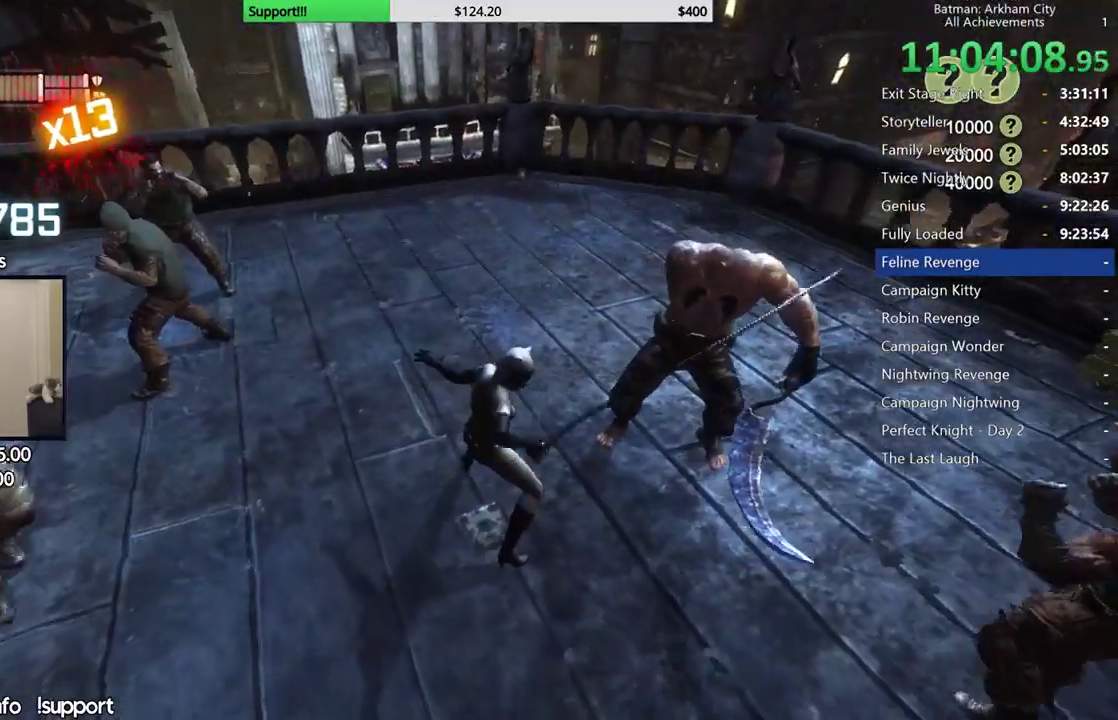
Gameplay with a controller (Xbox layout); each line is a JSON object with the inputs held at the frame after it. "button_events" lists button changes between this image and that frame as [ms after this image, input, new state], when the widget could be followed in between (sticks are given only as held states). This document gives stick clicks only as held states, not as events.
{"buttons": ["X"], "left_stick": "right", "right_stick": "center", "button_events": [[33, "X", "down"], [100, "X", "up"], [167, "X", "down"], [267, "X", "up"], [350, "X", "down"], [417, "X", "up"], [483, "X", "down"]]}
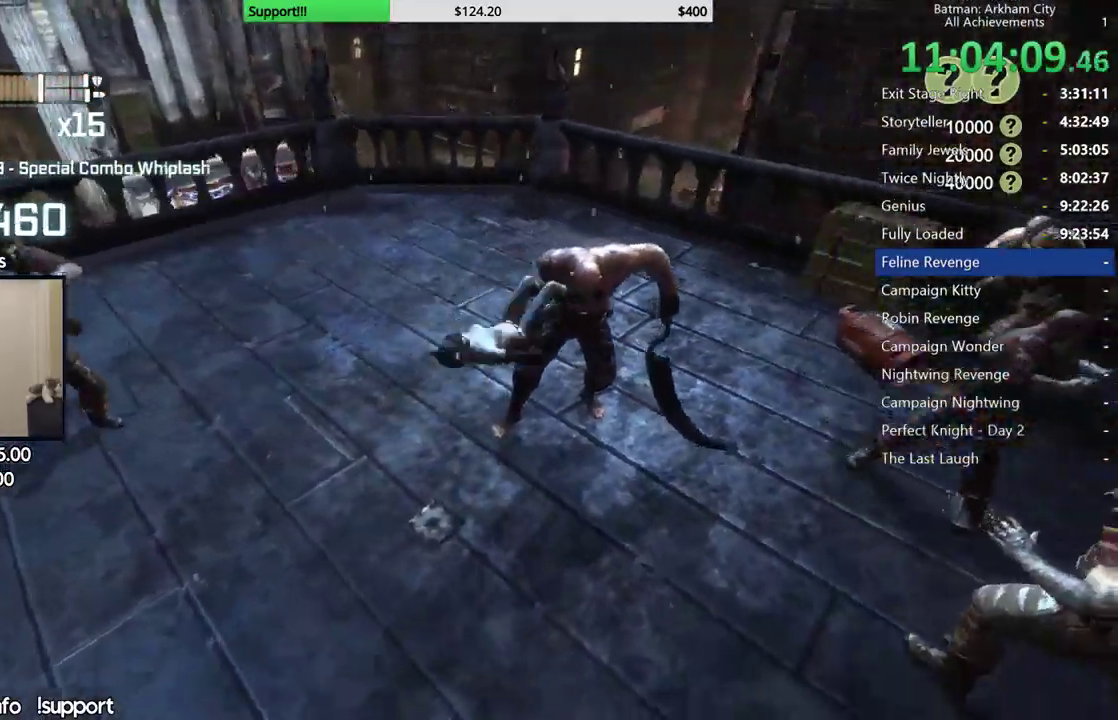
{"buttons": ["X"], "left_stick": "center", "right_stick": "center", "button_events": [[67, "X", "up"], [133, "X", "down"], [200, "X", "up"], [267, "X", "down"], [317, "X", "up"], [383, "X", "down"], [450, "X", "up"], [500, "X", "down"]]}
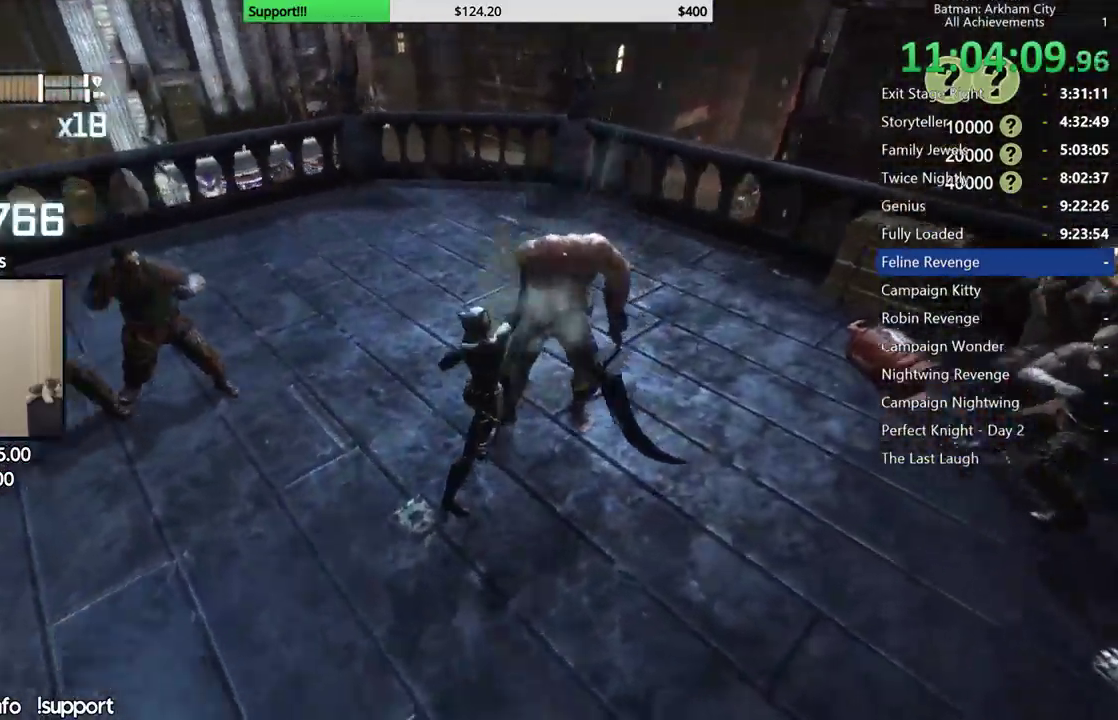
{"buttons": ["X"], "left_stick": "center", "right_stick": "center", "button_events": [[50, "X", "up"], [117, "X", "down"], [183, "X", "up"], [250, "X", "down"], [317, "X", "up"], [367, "X", "down"], [450, "X", "up"], [500, "X", "down"]]}
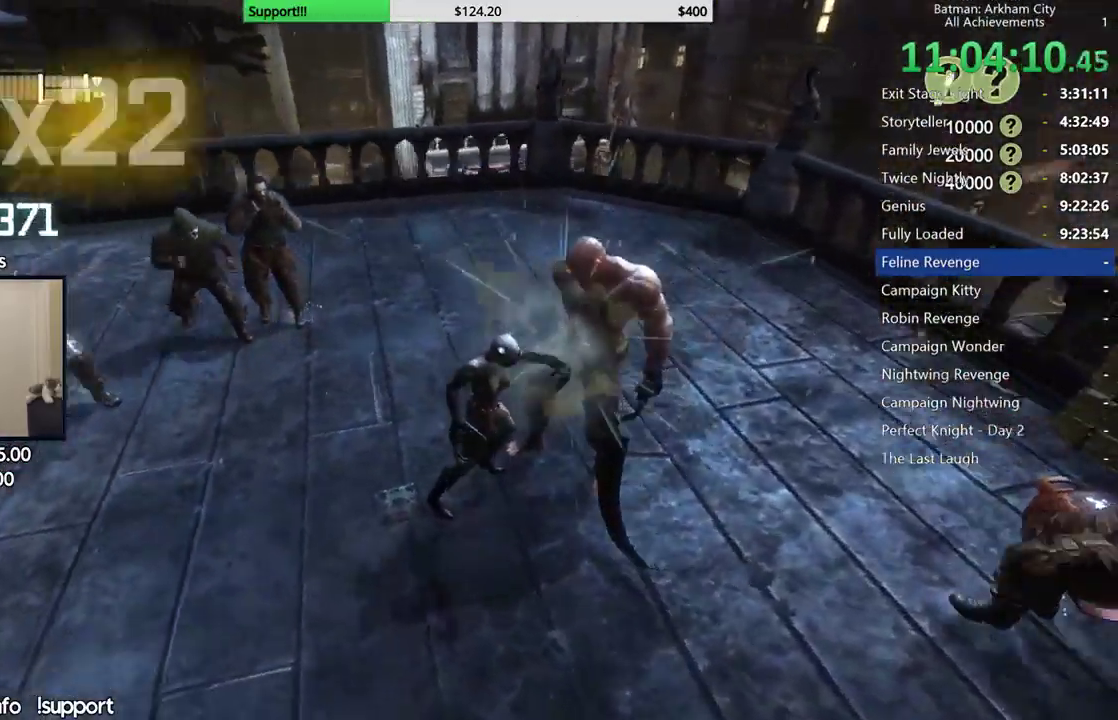
{"buttons": [], "left_stick": "center", "right_stick": "center", "button_events": [[50, "X", "up"], [117, "X", "down"], [200, "X", "up"], [250, "X", "down"], [333, "X", "up"], [383, "X", "down"], [467, "X", "up"]]}
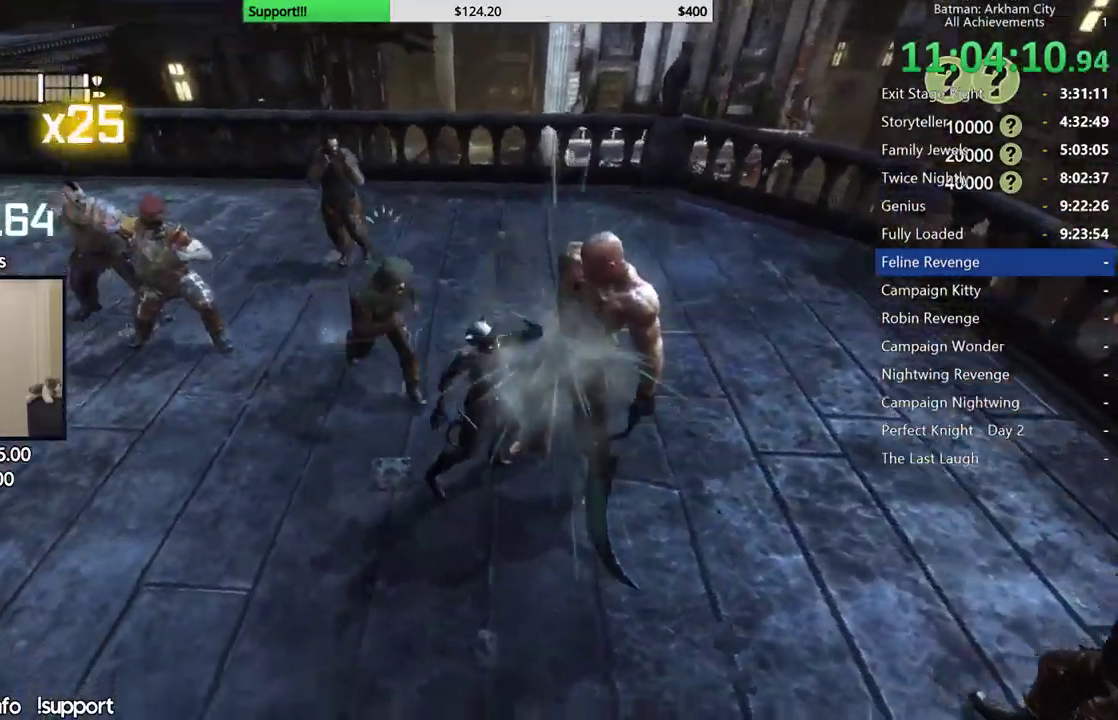
{"buttons": [], "left_stick": "center", "right_stick": "right", "button_events": [[33, "A", "down"], [33, "X", "down"], [200, "X", "up"], [217, "A", "up"]]}
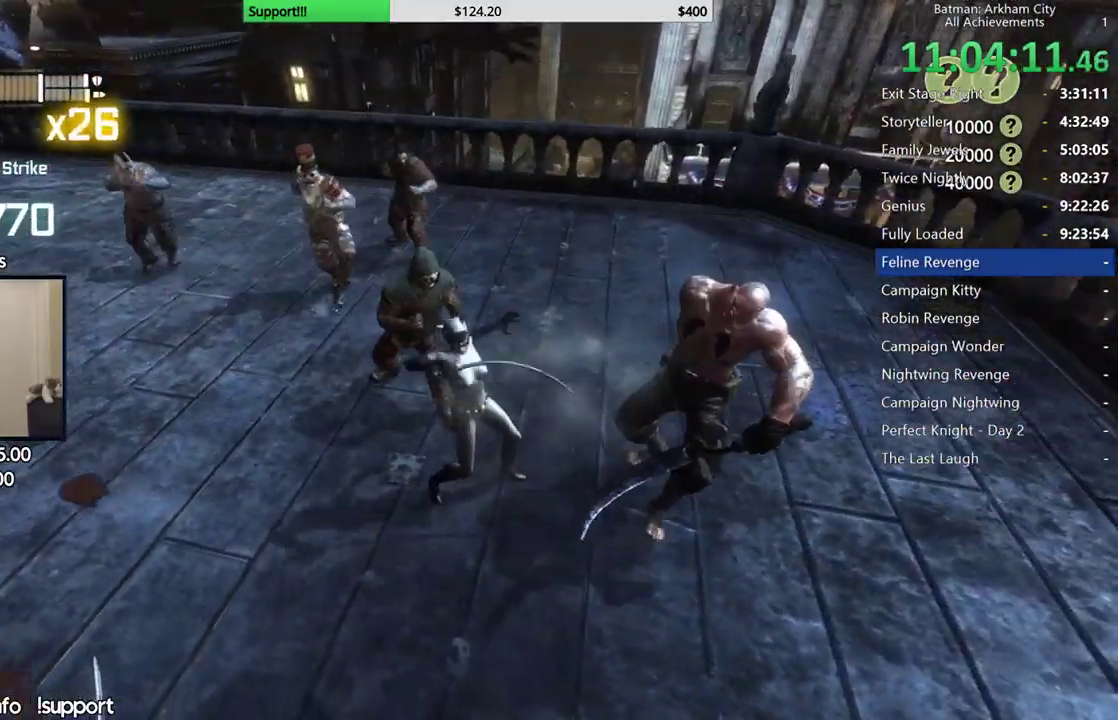
{"buttons": [], "left_stick": "center", "right_stick": "right", "button_events": []}
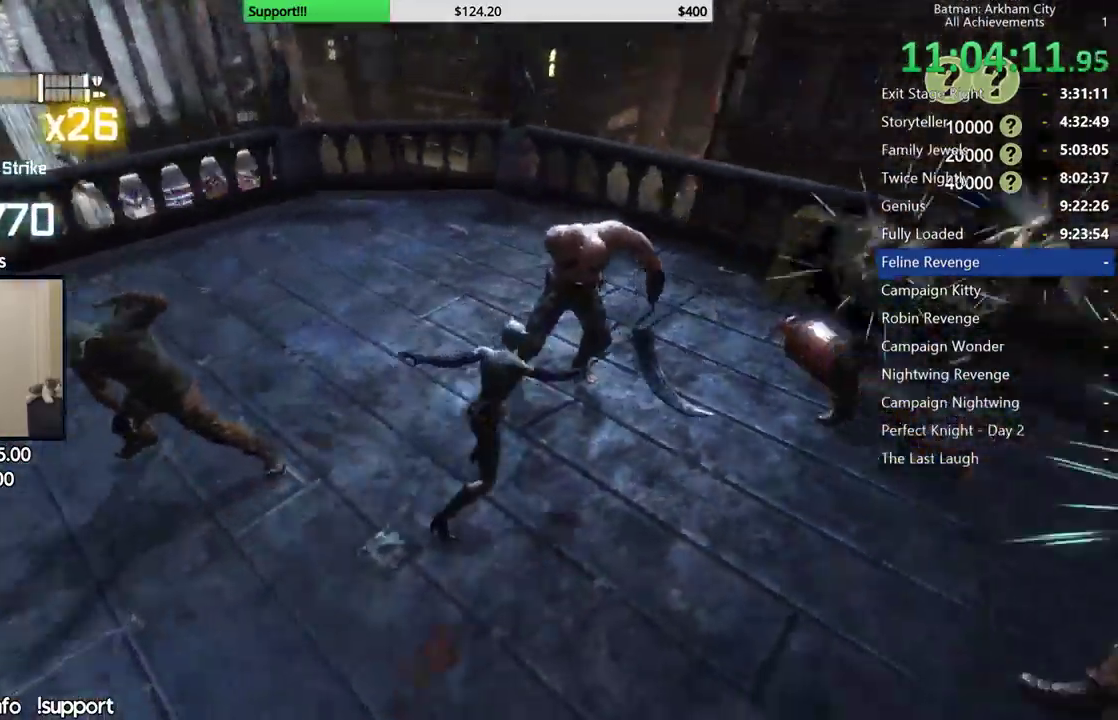
{"buttons": ["X"], "left_stick": "up", "right_stick": "center", "button_events": [[450, "X", "down"]]}
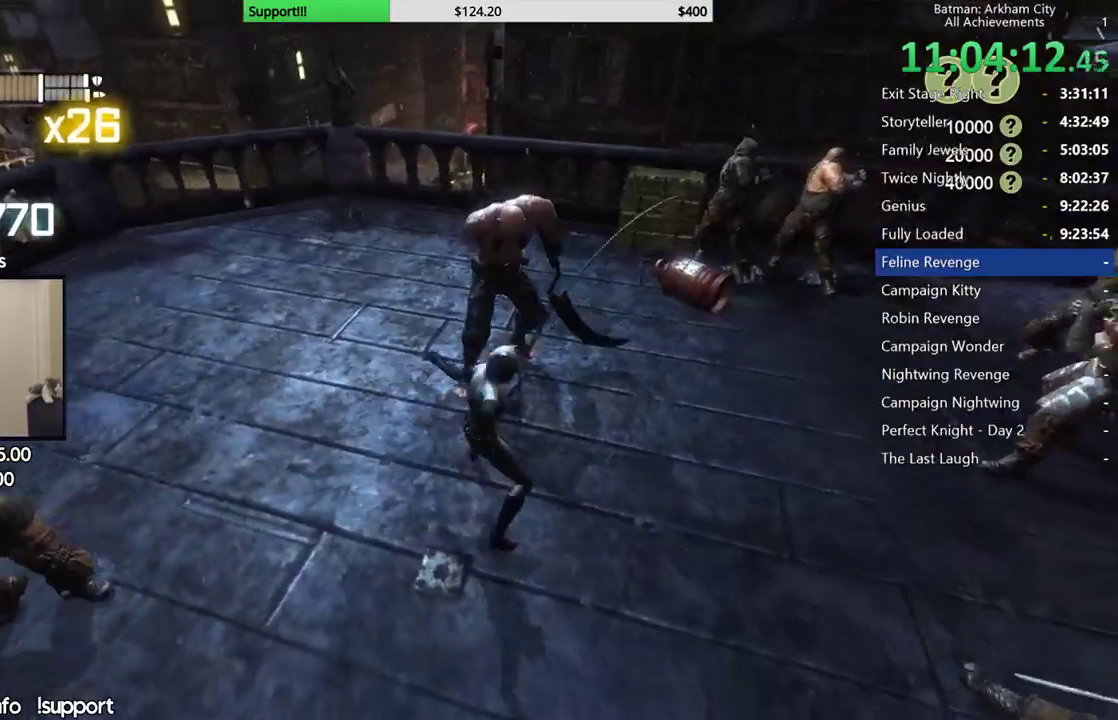
{"buttons": [], "left_stick": "up", "right_stick": "center", "button_events": [[17, "X", "up"], [100, "X", "down"], [183, "X", "up"], [233, "X", "down"], [300, "X", "up"], [383, "X", "down"], [450, "X", "up"]]}
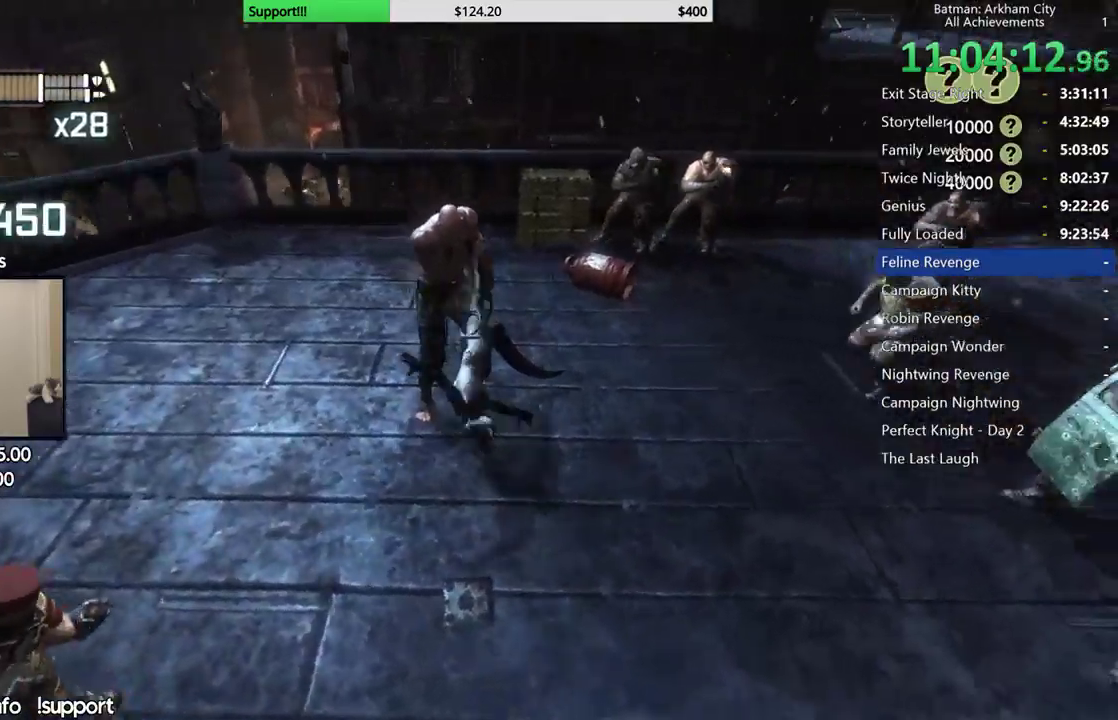
{"buttons": ["X"], "left_stick": "center", "right_stick": "center", "button_events": [[17, "X", "down"], [67, "X", "up"], [150, "X", "down"], [217, "X", "up"], [383, "X", "down"], [433, "X", "up"], [500, "X", "down"]]}
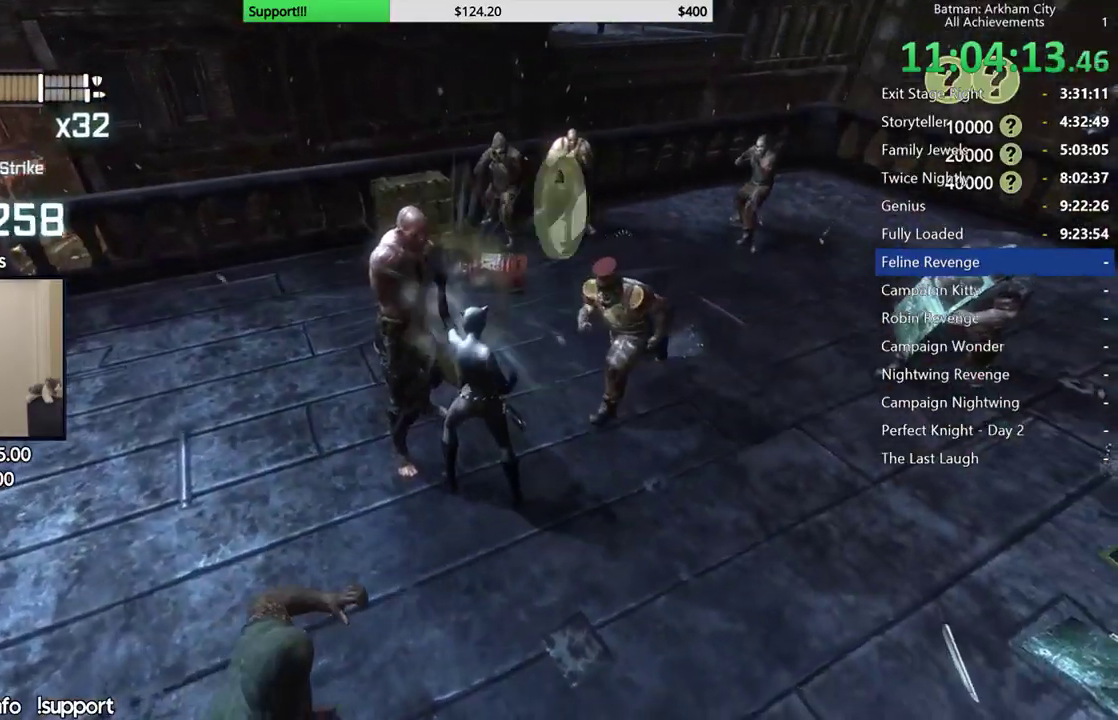
{"buttons": ["A", "X"], "left_stick": "center", "right_stick": "center", "button_events": [[67, "X", "up"], [133, "X", "down"], [183, "X", "up"], [233, "X", "down"], [300, "X", "up"], [350, "X", "down"], [433, "X", "up"], [483, "A", "down"], [483, "X", "down"]]}
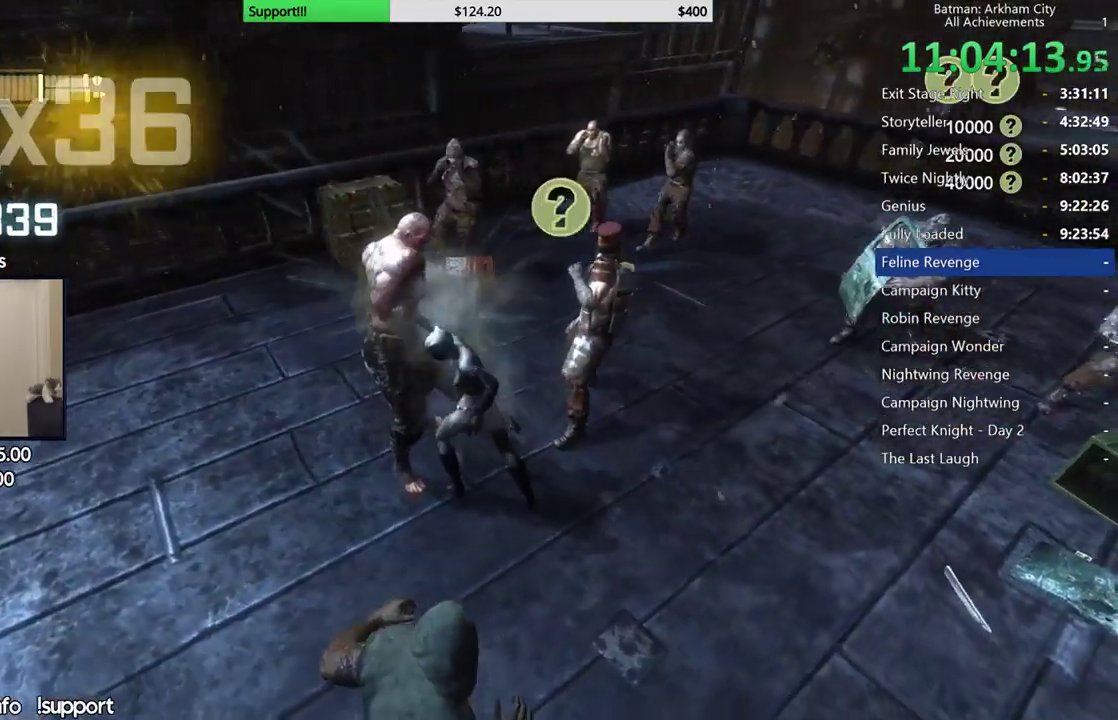
{"buttons": [], "left_stick": "center", "right_stick": "left", "button_events": [[183, "X", "up"], [200, "A", "up"]]}
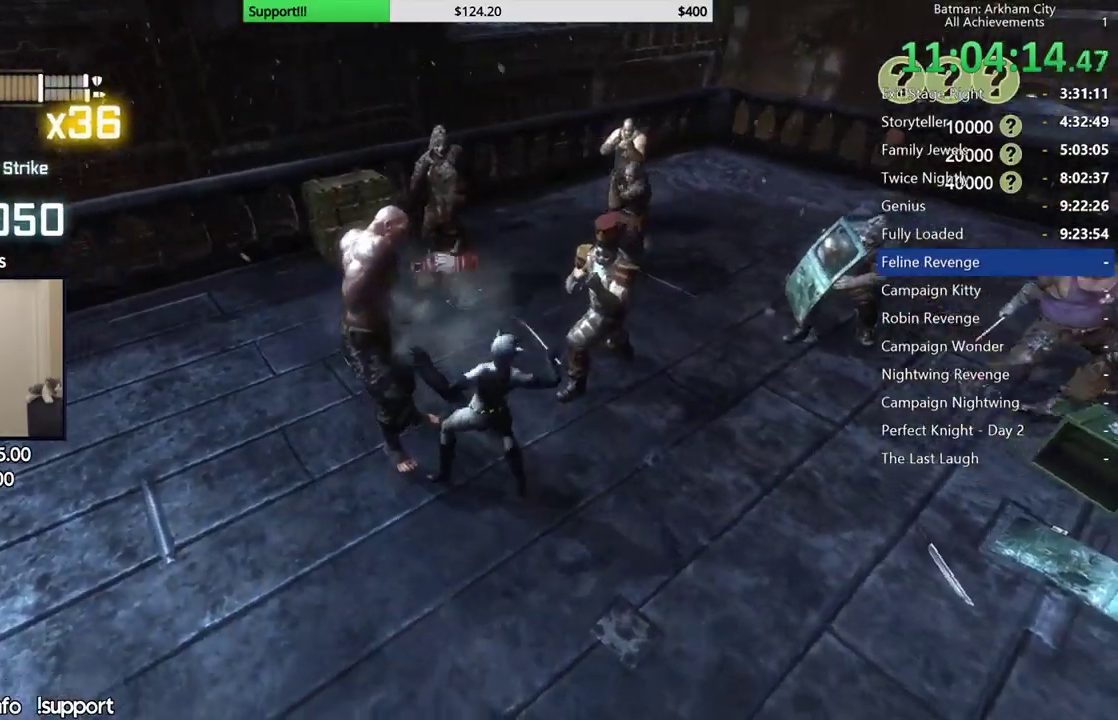
{"buttons": [], "left_stick": "up", "right_stick": "up", "button_events": []}
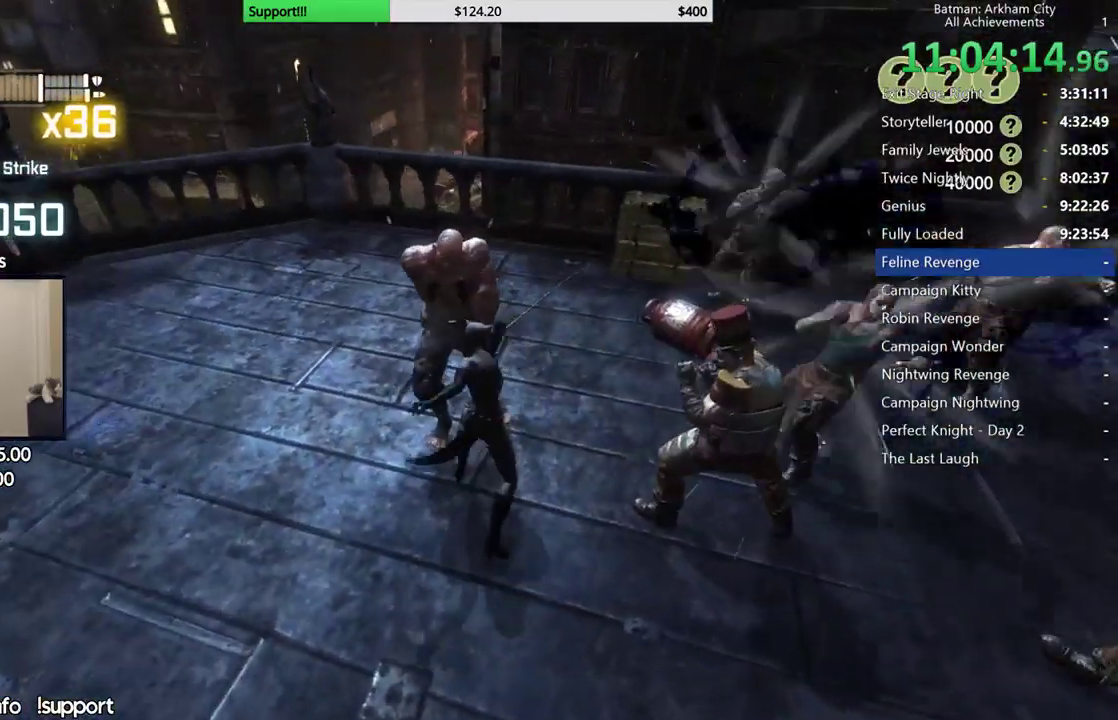
{"buttons": ["X"], "left_stick": "up", "right_stick": "center", "button_events": [[483, "X", "down"]]}
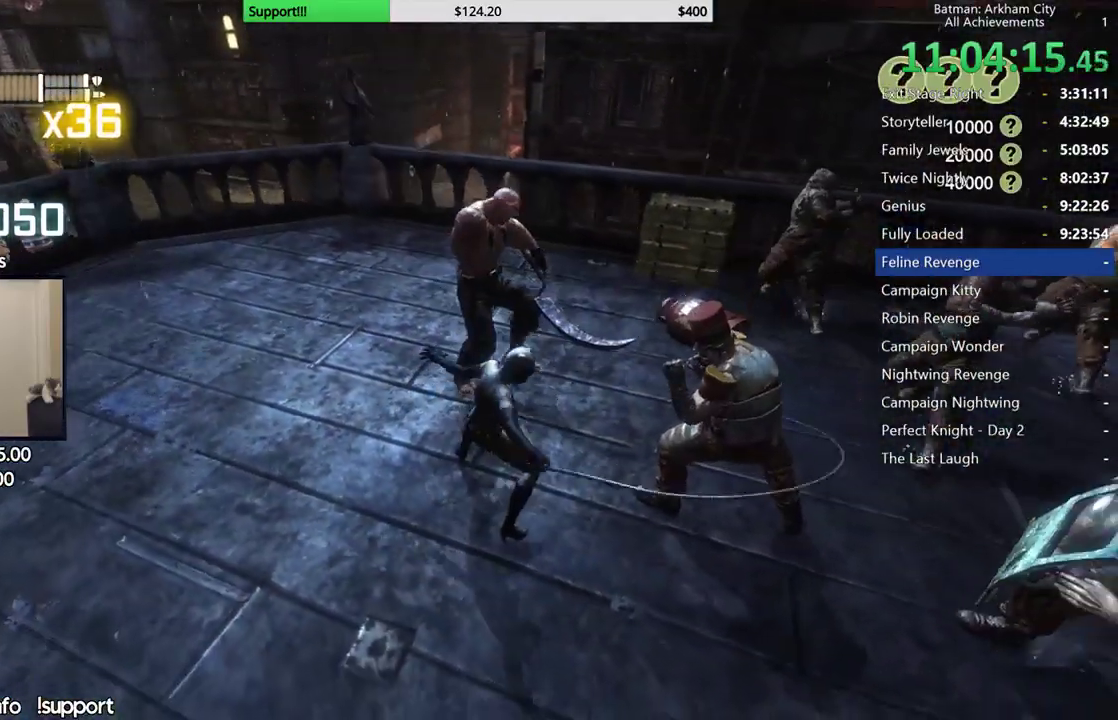
{"buttons": ["X"], "left_stick": "up", "right_stick": "center", "button_events": [[50, "X", "up"], [133, "X", "down"], [217, "X", "up"], [283, "X", "down"], [350, "X", "up"], [417, "X", "down"]]}
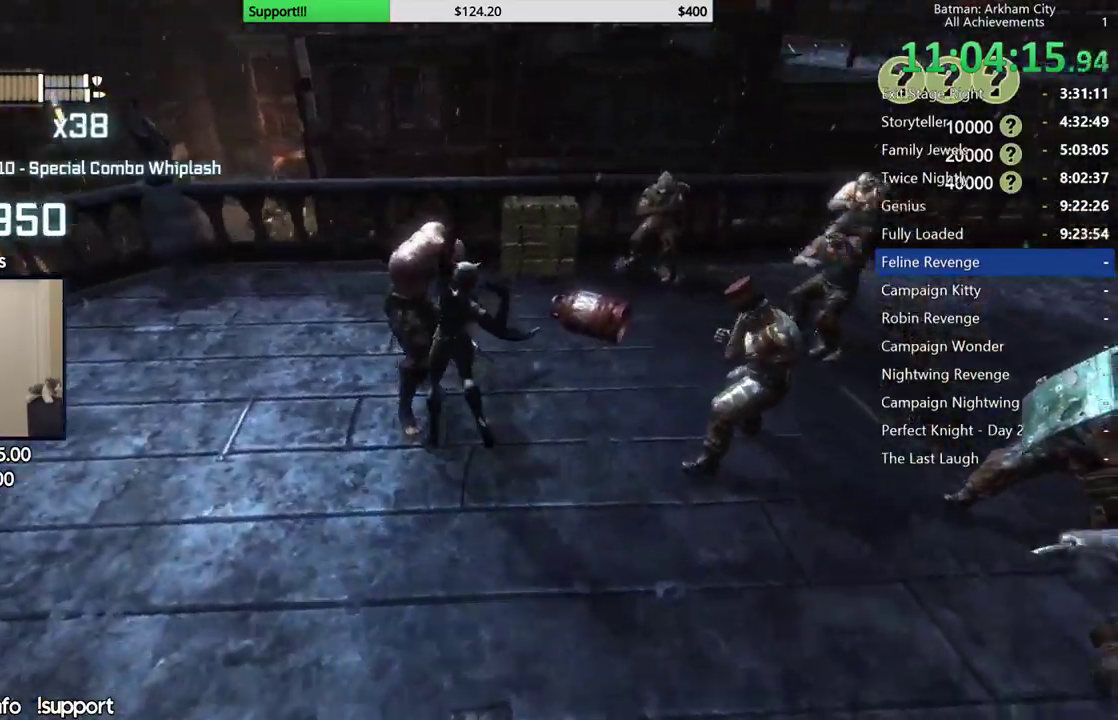
{"buttons": [], "left_stick": "center", "right_stick": "center", "button_events": [[17, "X", "up"], [67, "X", "down"], [150, "X", "up"], [200, "X", "down"], [350, "X", "up"], [417, "X", "down"], [483, "X", "up"]]}
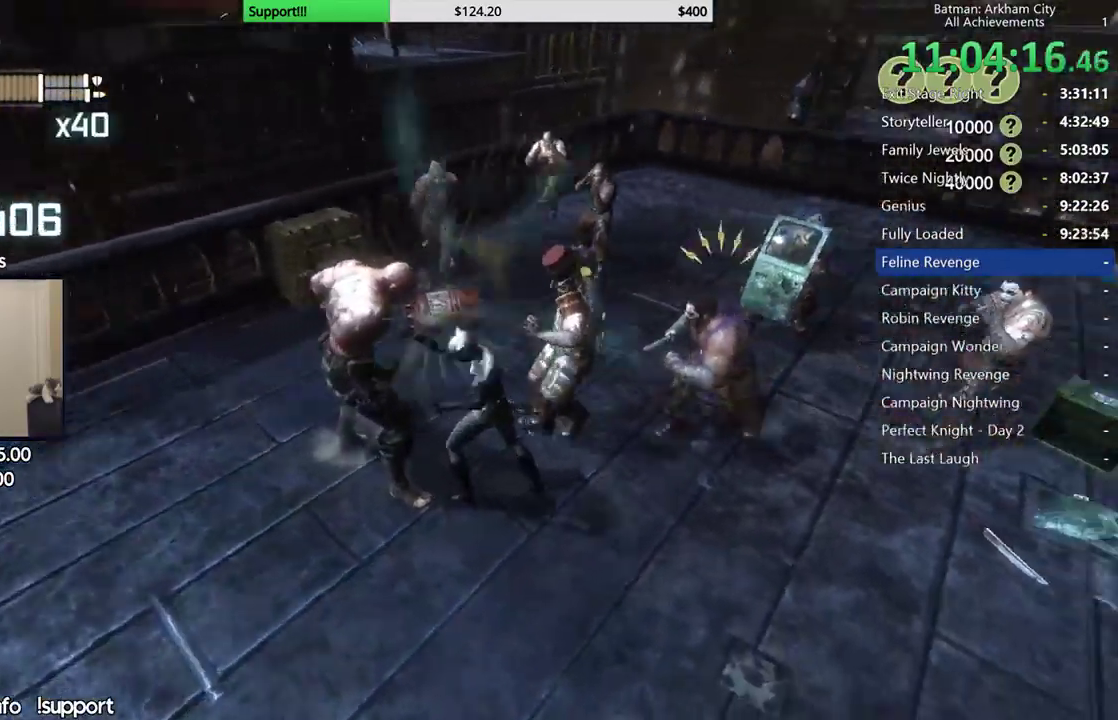
{"buttons": ["A", "X"], "left_stick": "center", "right_stick": "center", "button_events": [[50, "X", "down"], [117, "X", "up"], [167, "X", "down"], [233, "X", "up"], [300, "X", "down"], [367, "X", "up"], [433, "A", "down"], [433, "X", "down"]]}
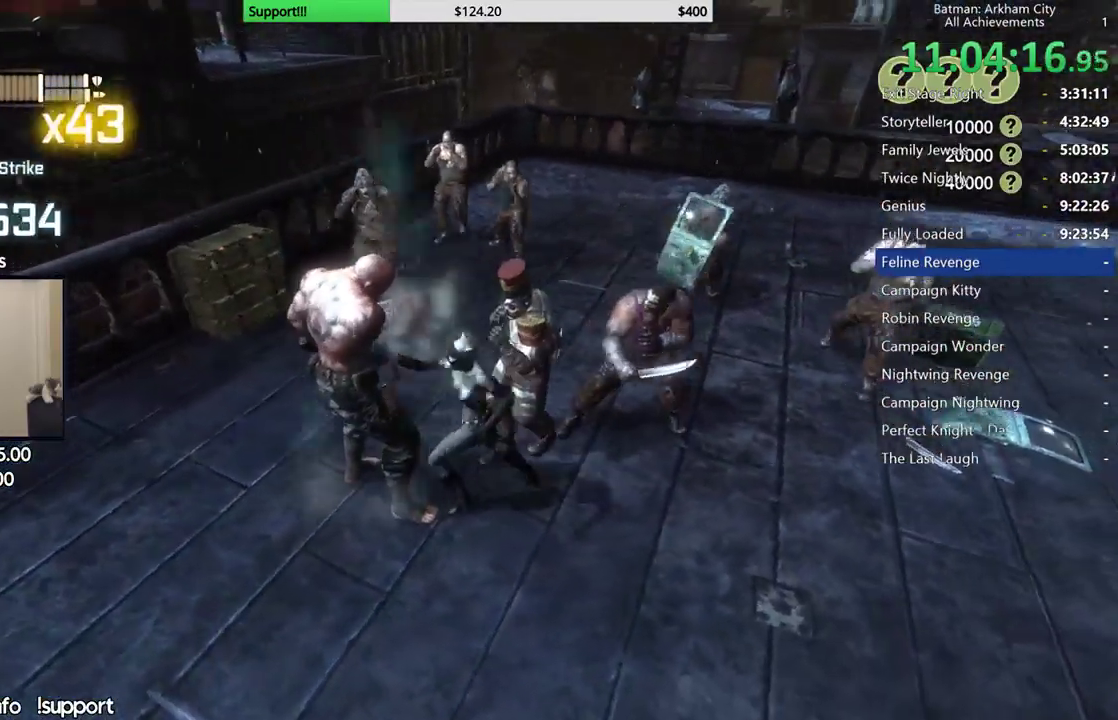
{"buttons": [], "left_stick": "center", "right_stick": "down-left", "button_events": [[117, "A", "up"], [117, "X", "up"], [183, "A", "down"], [200, "X", "down"], [283, "X", "up"], [300, "A", "up"]]}
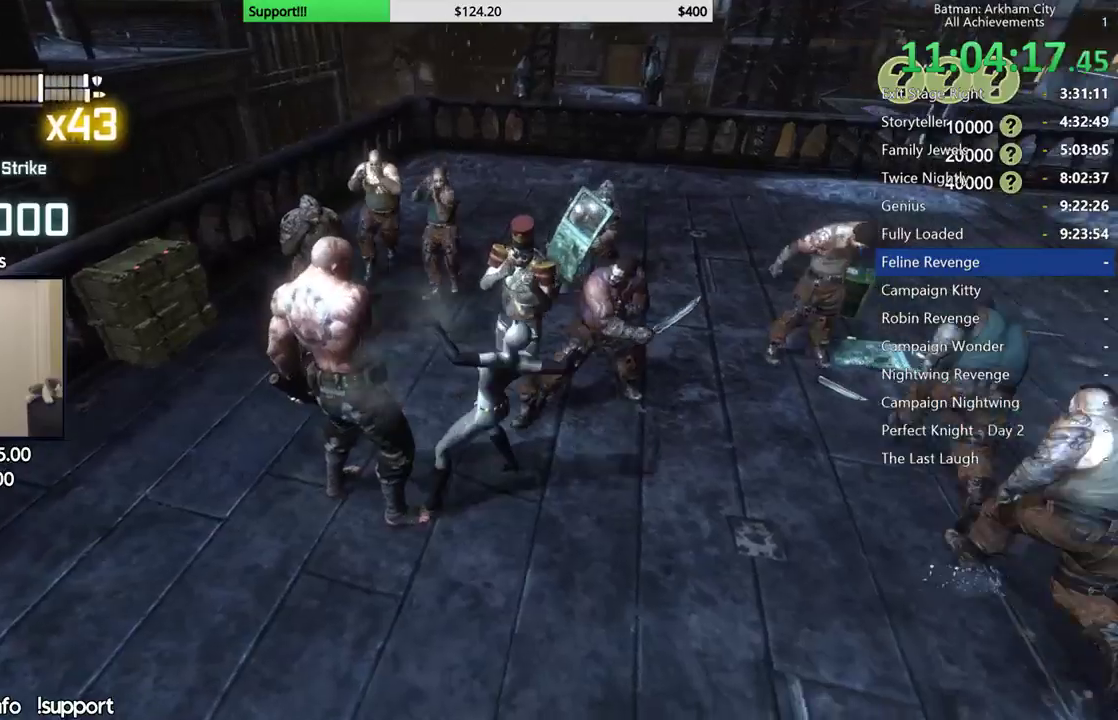
{"buttons": [], "left_stick": "center", "right_stick": "center", "button_events": []}
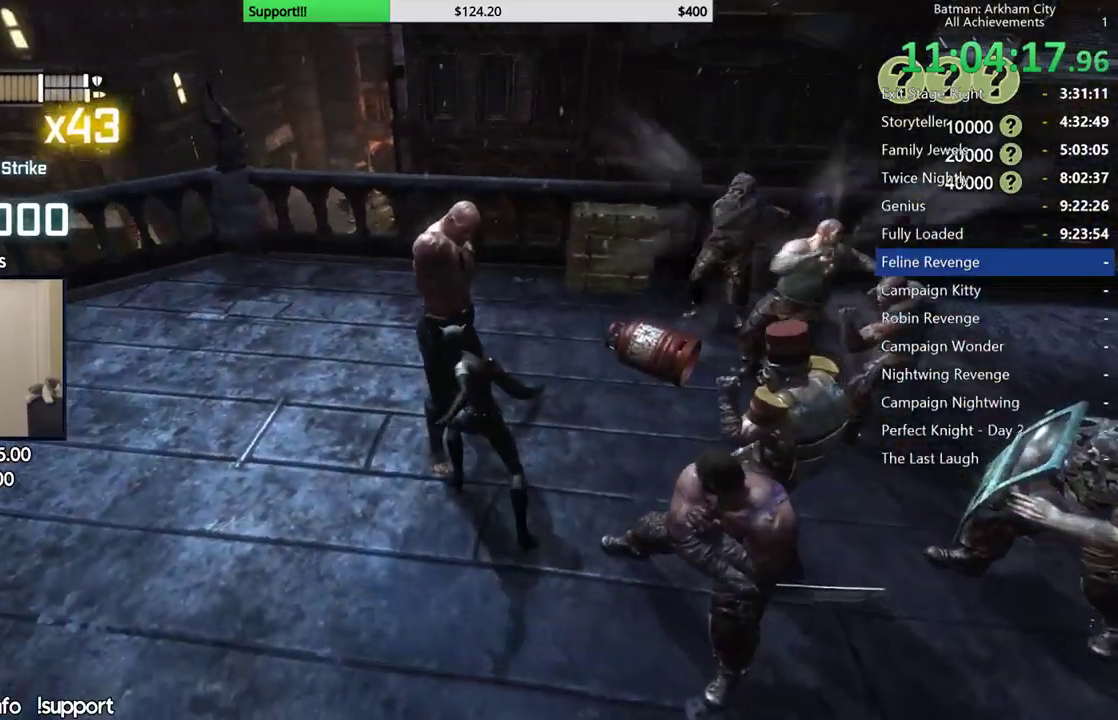
{"buttons": ["X"], "left_stick": "up", "right_stick": "center", "button_events": [[450, "X", "down"]]}
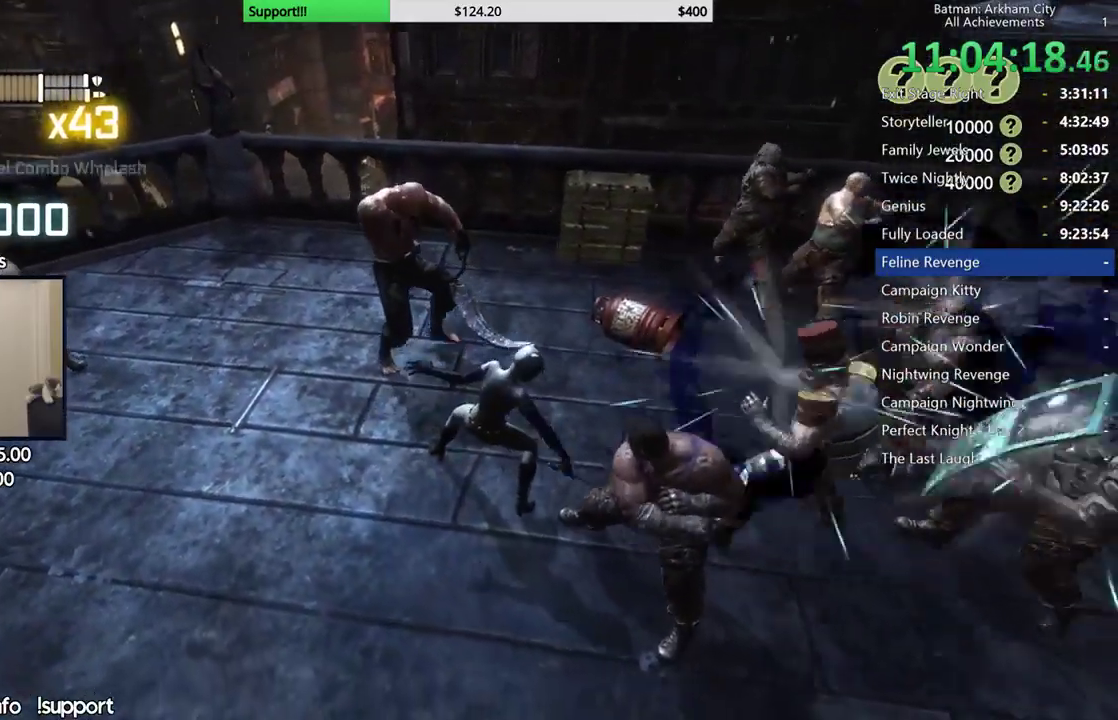
{"buttons": [], "left_stick": "up-left", "right_stick": "center", "button_events": [[17, "X", "up"], [83, "X", "down"], [183, "X", "up"], [250, "X", "down"], [317, "X", "up"], [383, "X", "down"], [467, "X", "up"]]}
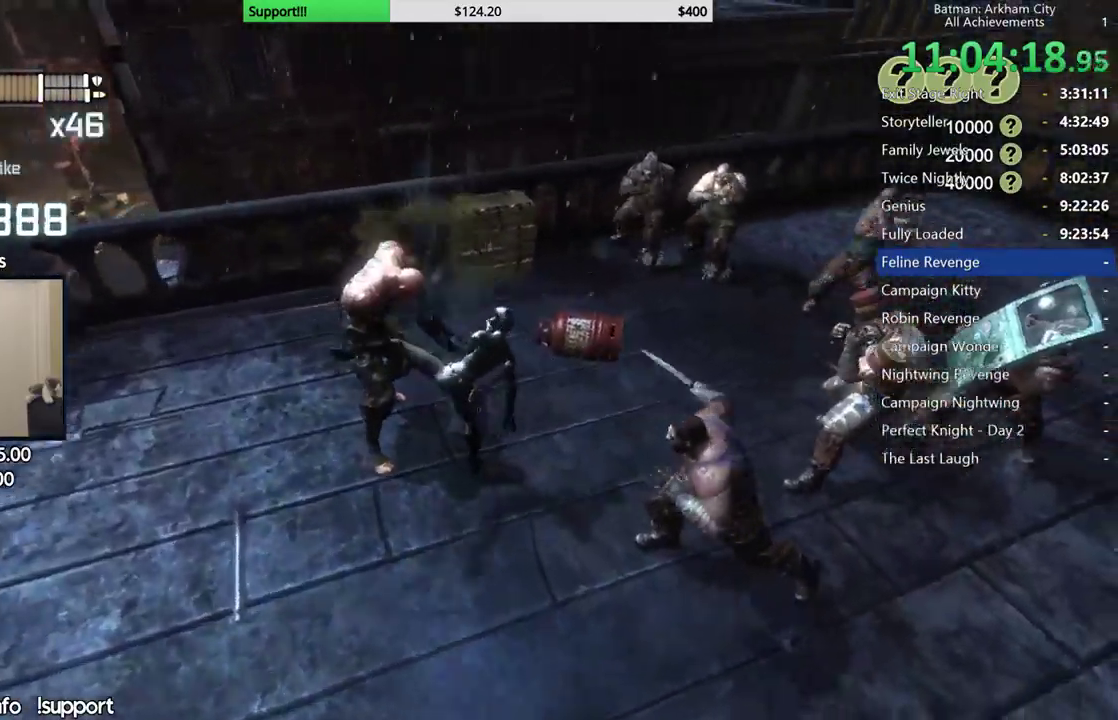
{"buttons": [], "left_stick": "center", "right_stick": "center", "button_events": [[33, "X", "down"], [100, "X", "up"], [167, "X", "down"], [250, "X", "up"], [317, "X", "down"], [383, "X", "up"], [450, "X", "down"], [500, "X", "up"]]}
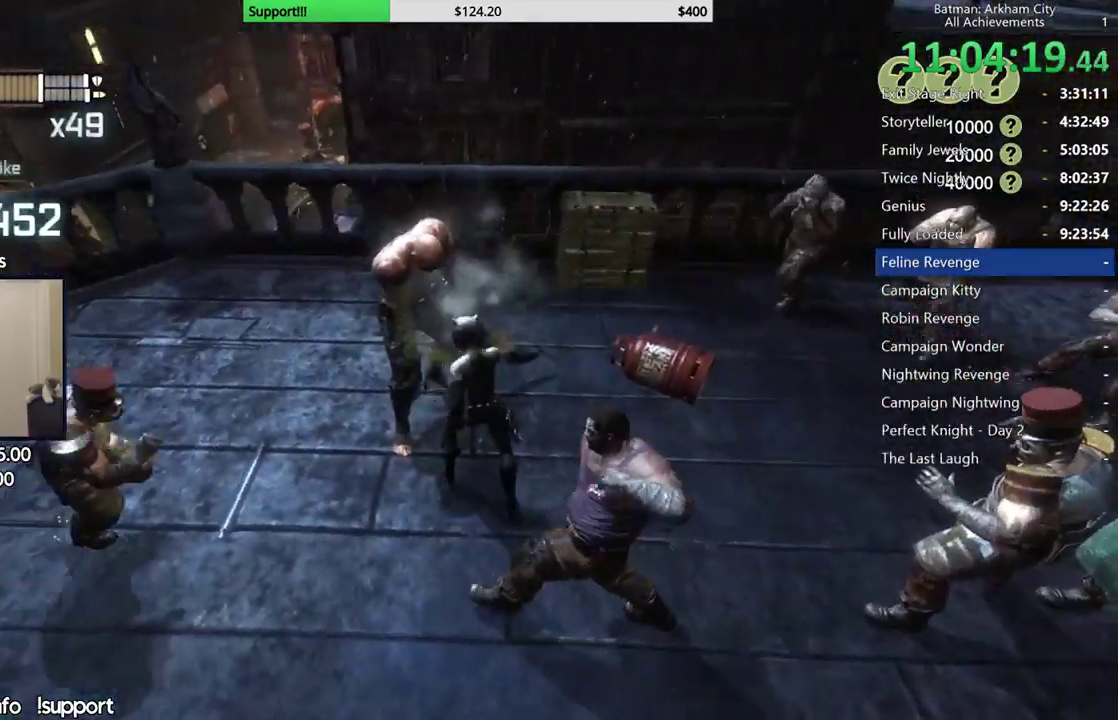
{"buttons": [], "left_stick": "up-left", "right_stick": "center", "button_events": [[100, "A", "down"], [167, "A", "up"], [267, "A", "down"], [350, "A", "up"], [400, "A", "down"], [467, "A", "up"]]}
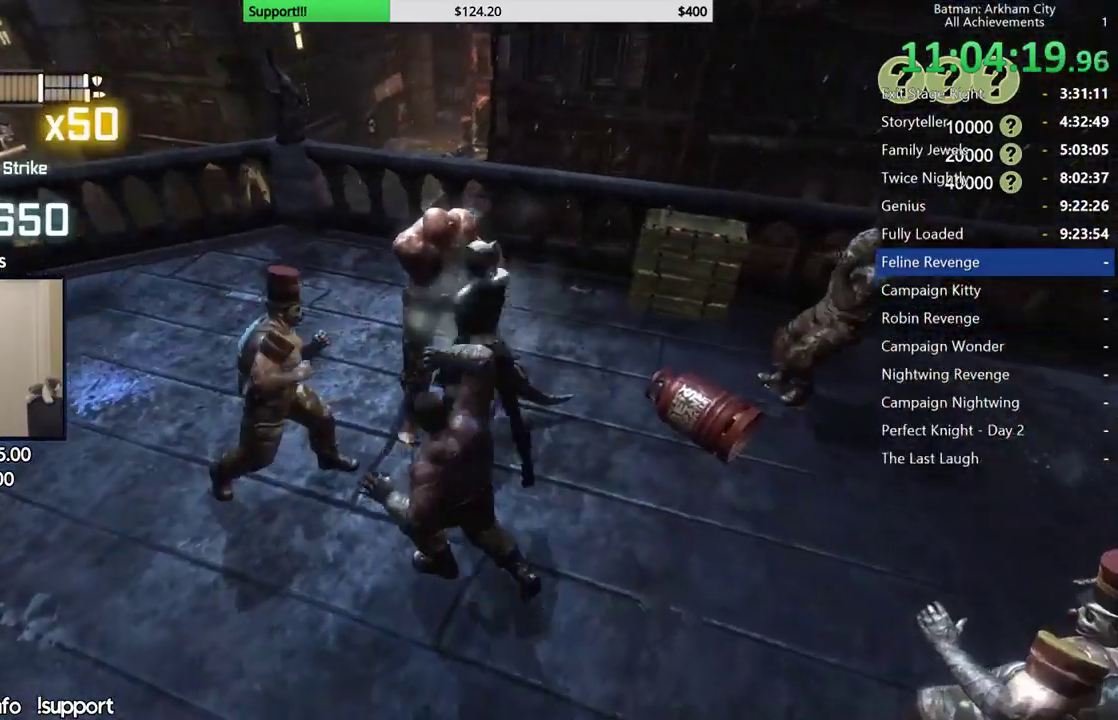
{"buttons": [], "left_stick": "center", "right_stick": "right", "button_events": [[33, "A", "down"], [100, "A", "up"]]}
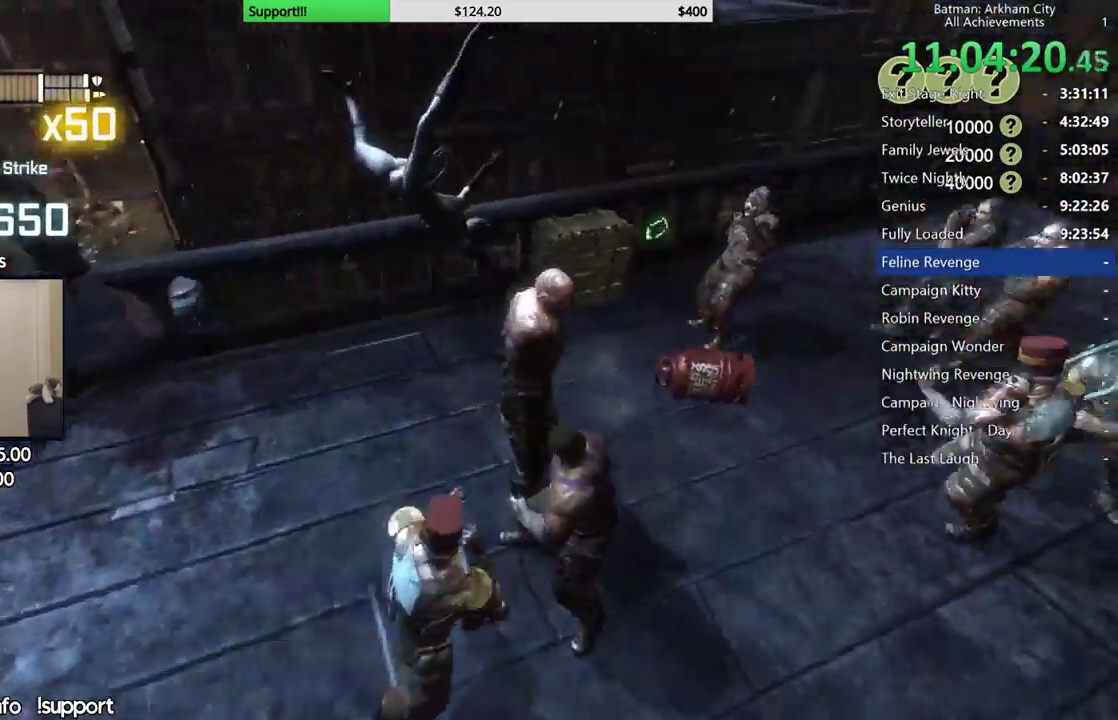
{"buttons": ["X"], "left_stick": "up-right", "right_stick": "center", "button_events": [[483, "X", "down"]]}
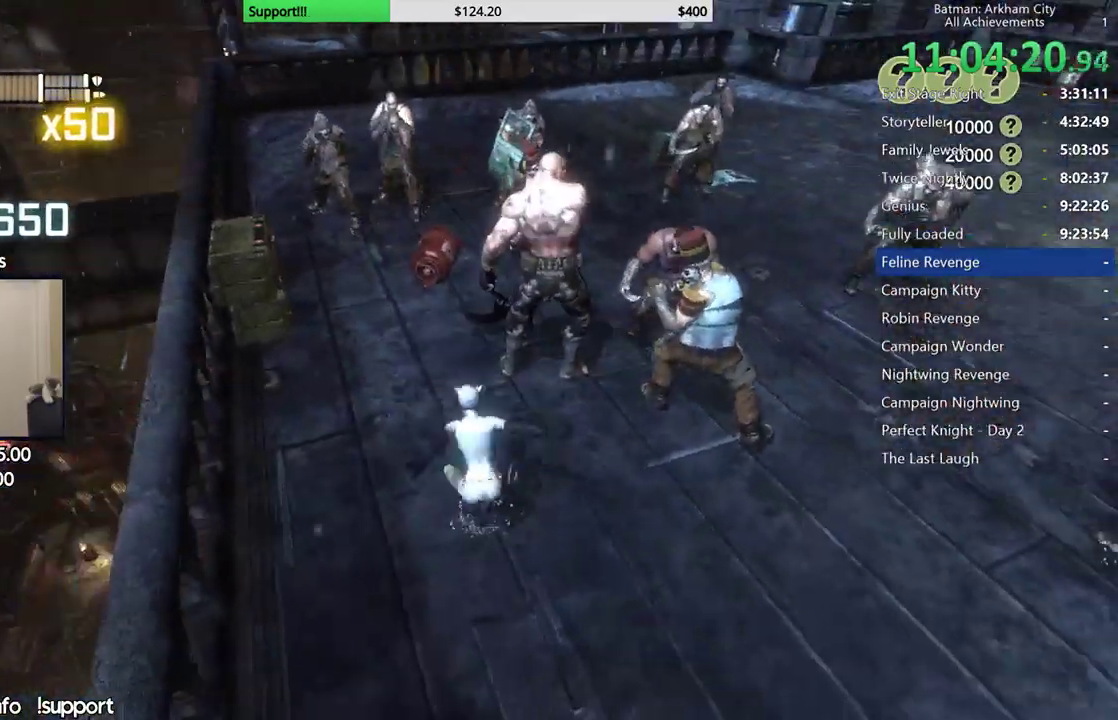
{"buttons": [], "left_stick": "center", "right_stick": "center", "button_events": [[50, "X", "up"], [117, "X", "down"], [200, "X", "up"], [267, "X", "down"], [333, "X", "up"], [400, "X", "down"], [467, "X", "up"]]}
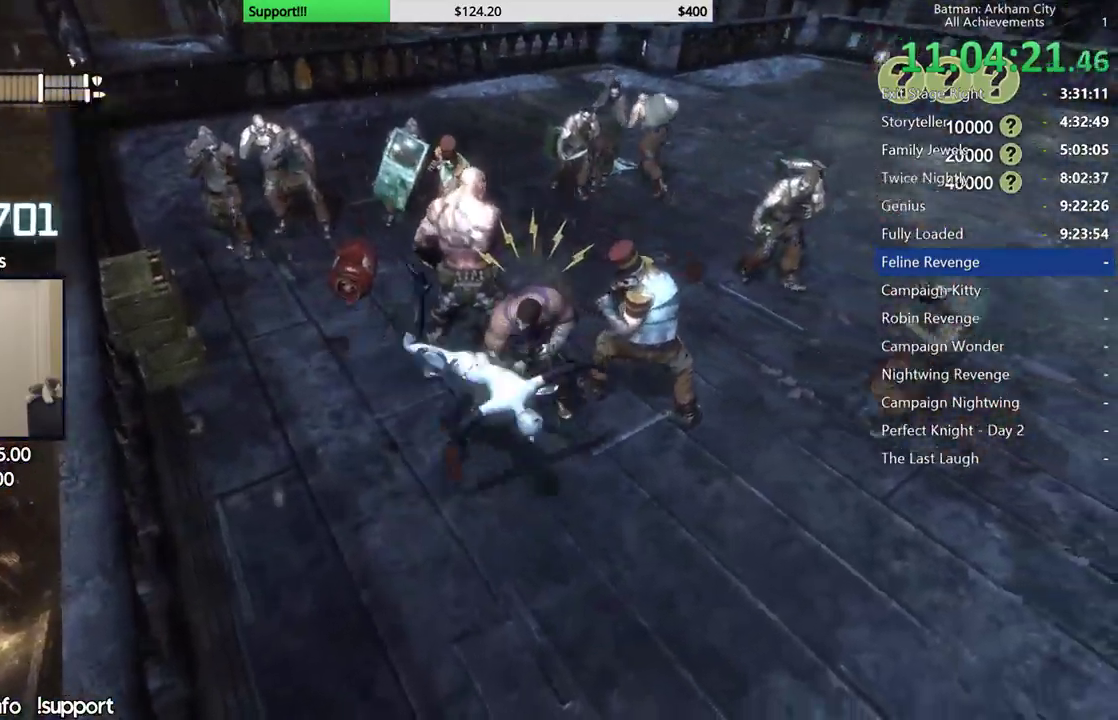
{"buttons": ["X"], "left_stick": "center", "right_stick": "center", "button_events": [[33, "X", "down"], [133, "X", "up"], [183, "X", "down"], [300, "X", "up"], [350, "X", "down"], [417, "X", "up"], [467, "X", "down"]]}
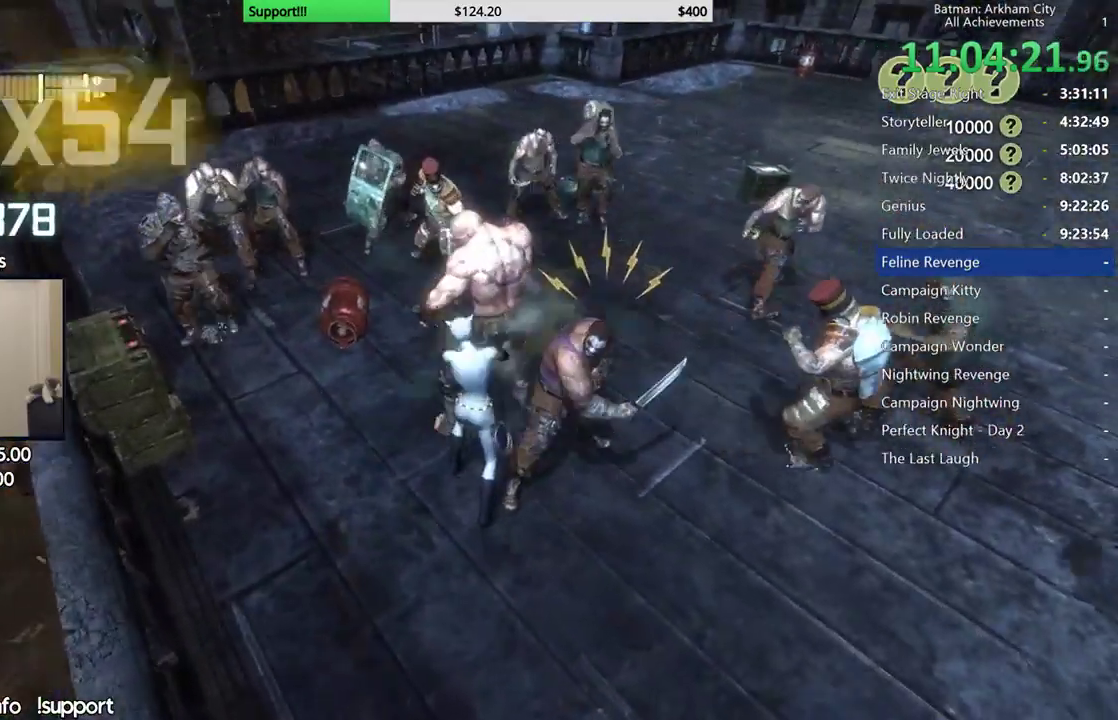
{"buttons": [], "left_stick": "center", "right_stick": "center", "button_events": [[33, "X", "up"], [67, "A", "down"], [83, "X", "down"], [183, "X", "up"], [217, "A", "up"], [267, "A", "down"], [267, "X", "down"], [400, "X", "up"], [417, "A", "up"]]}
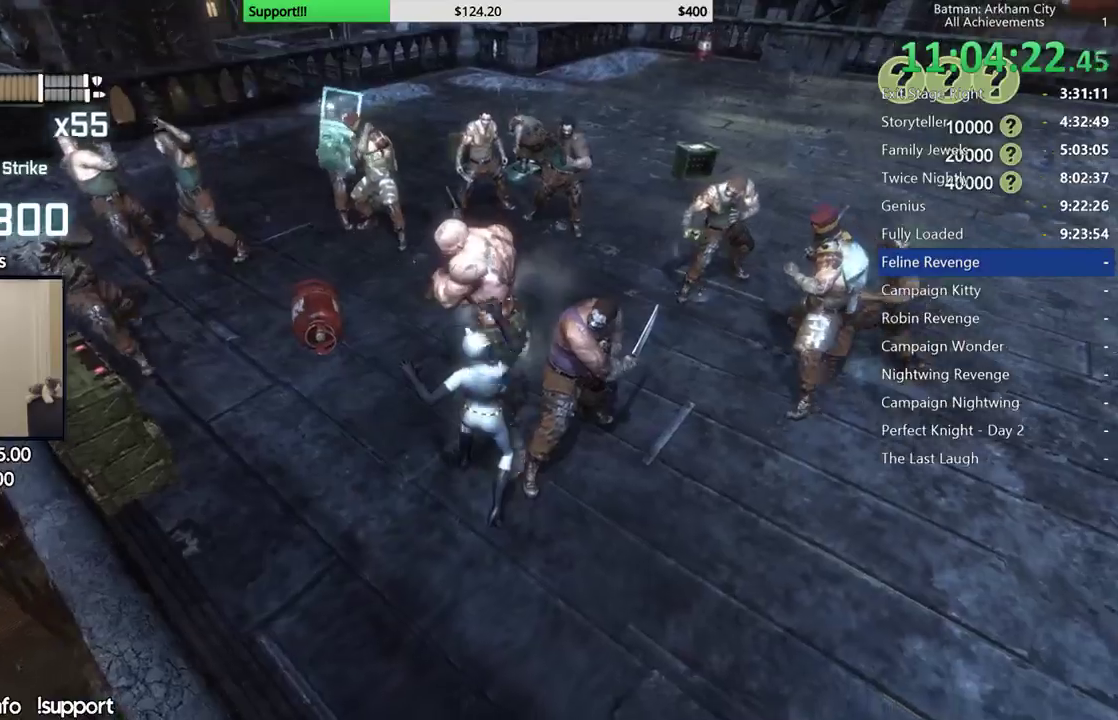
{"buttons": [], "left_stick": "center", "right_stick": "right", "button_events": []}